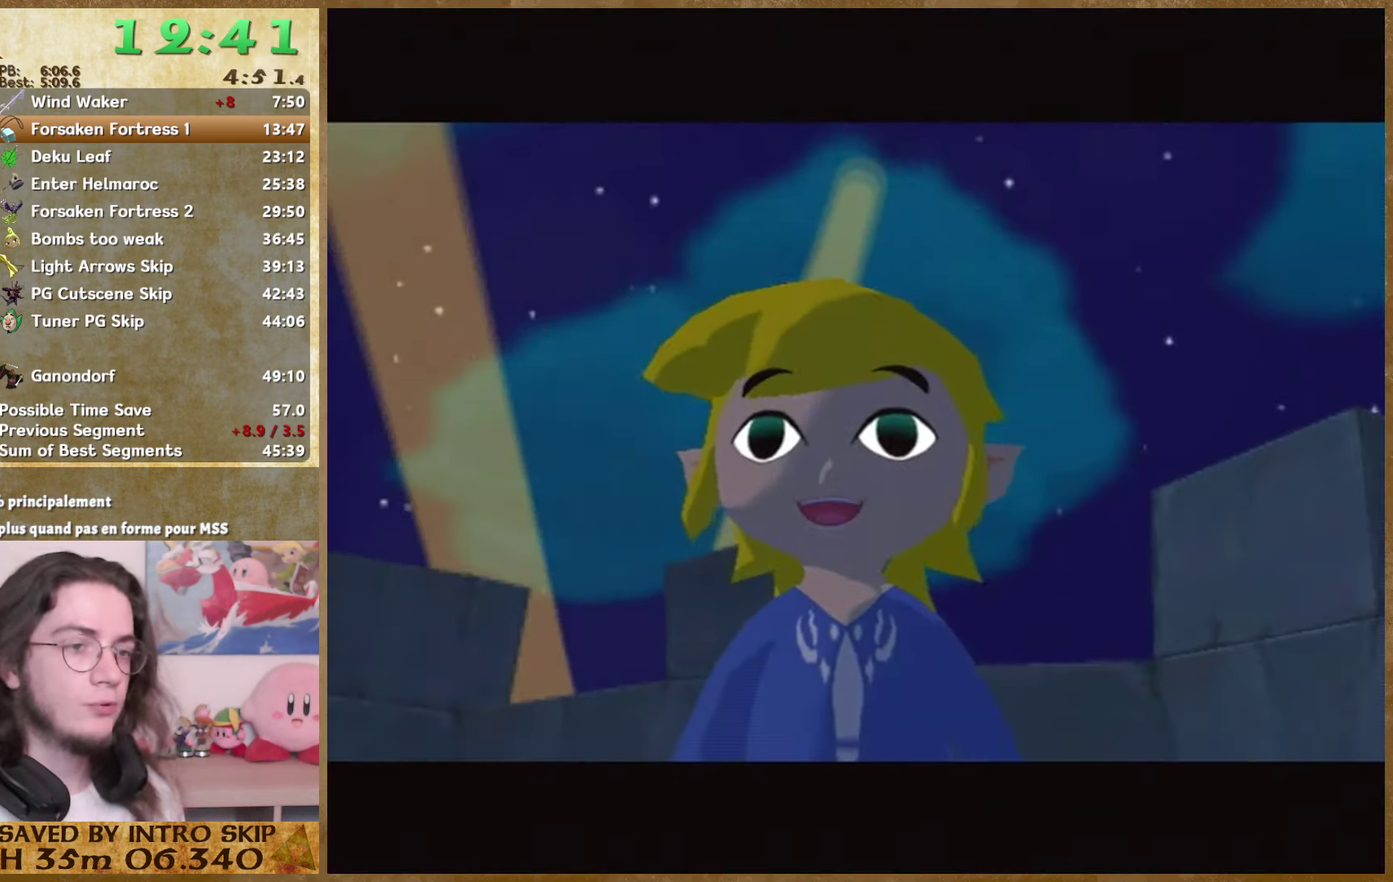
Gameplay with a controller (Nintendo layout); each line is a JSON object with the inputs held at the frame after it. "events" lists button and stick changes between this image and that frame as [ms after this image, input, new state], when the widget could be followed in between. Not read: L3 R3.
{"buttons": [], "left_stick": "center", "right_stick": "center", "events": []}
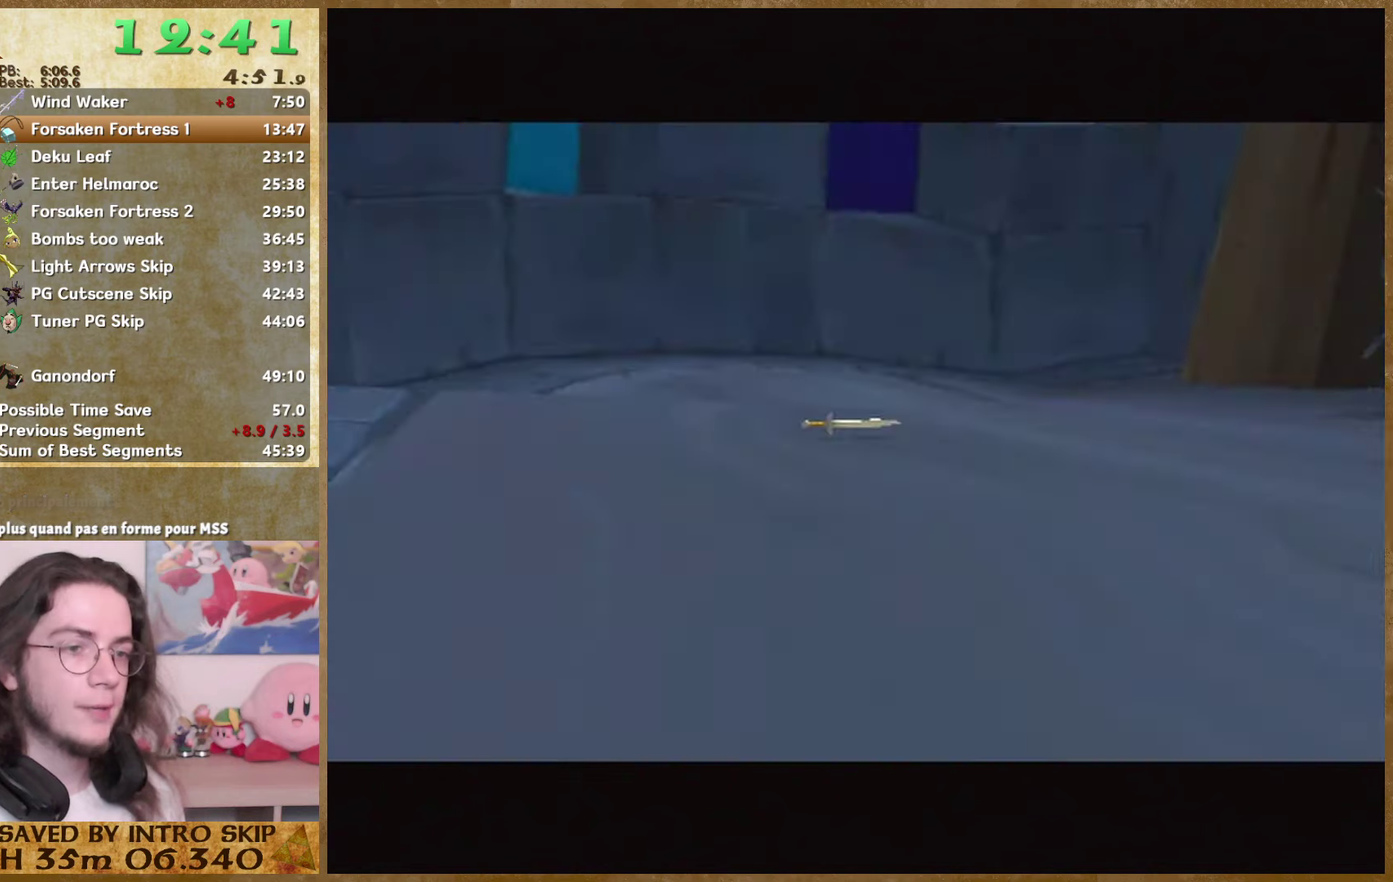
{"buttons": [], "left_stick": "center", "right_stick": "center", "events": []}
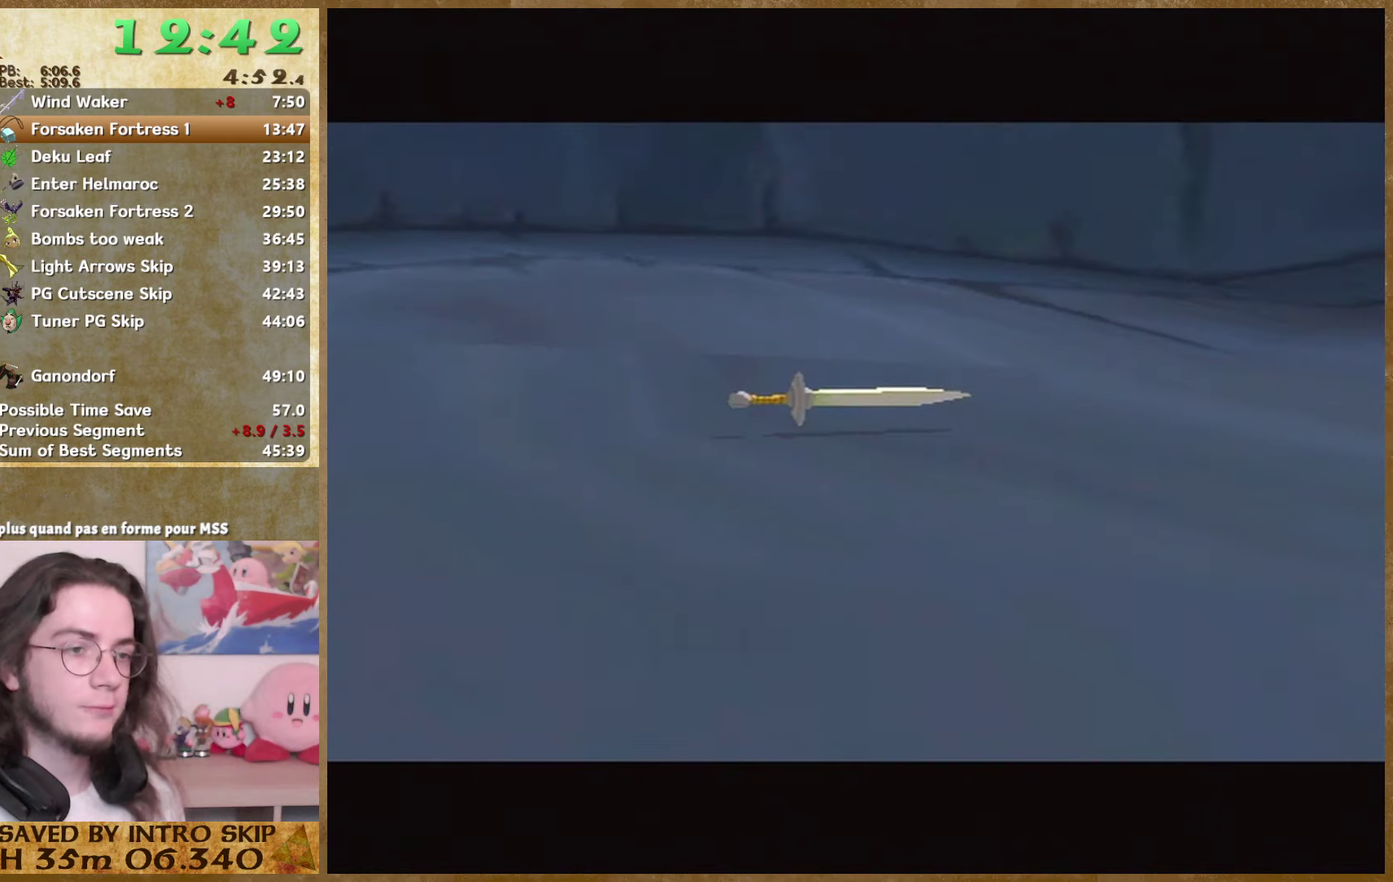
{"buttons": [], "left_stick": "center", "right_stick": "center", "events": []}
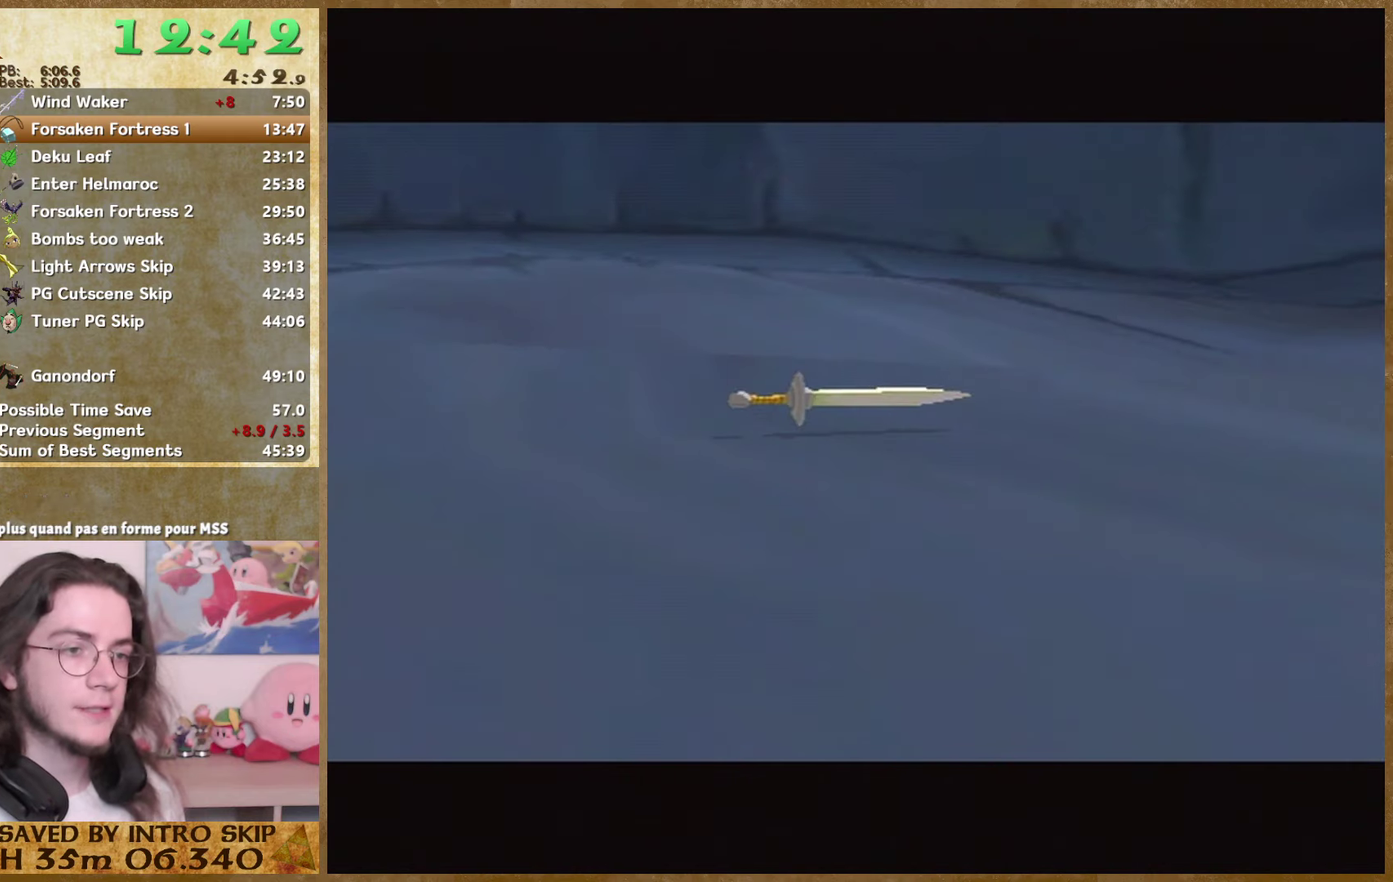
{"buttons": [], "left_stick": "center", "right_stick": "center", "events": []}
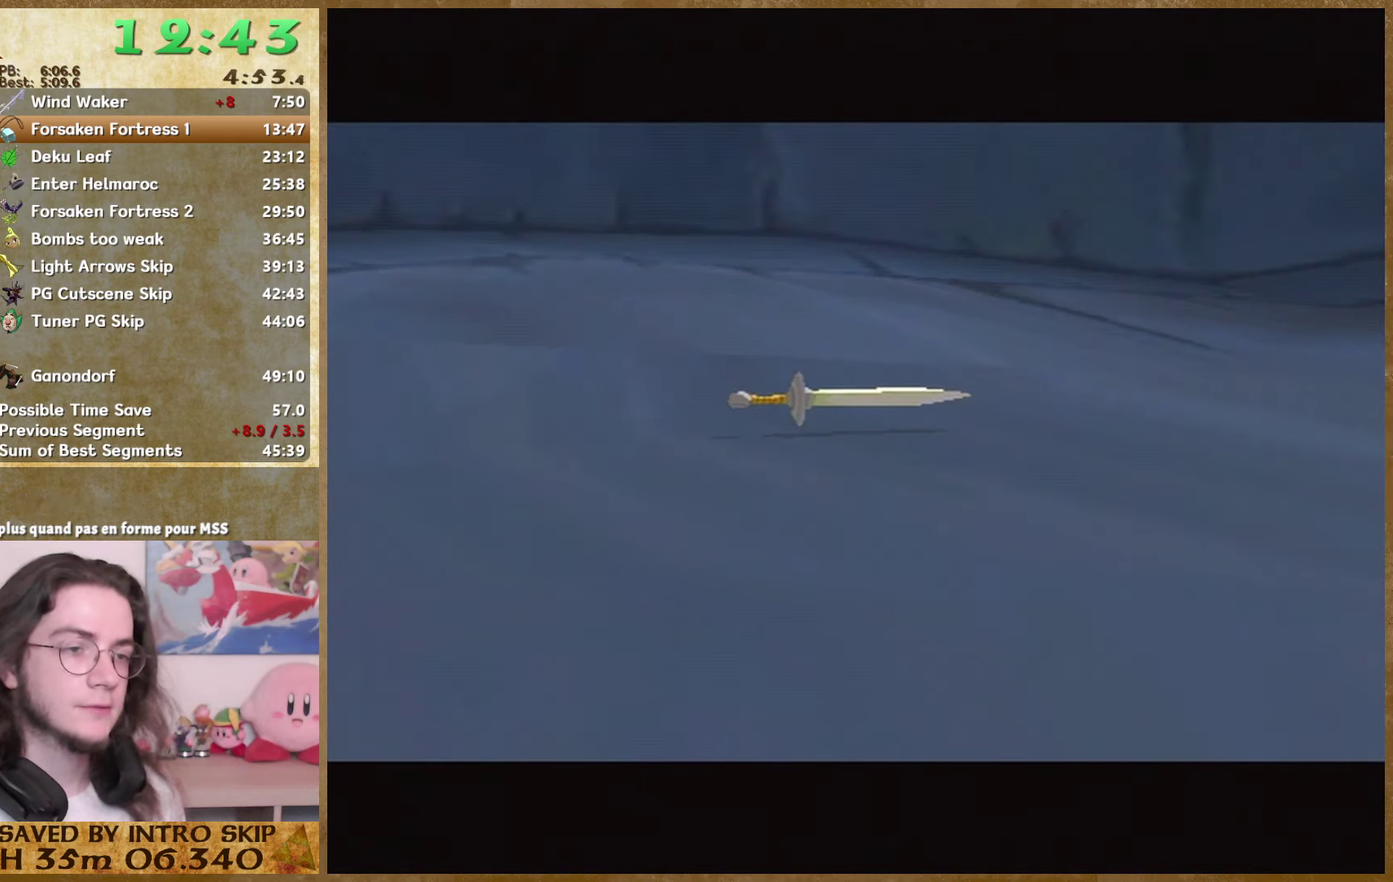
{"buttons": [], "left_stick": "up-left", "right_stick": "center"}
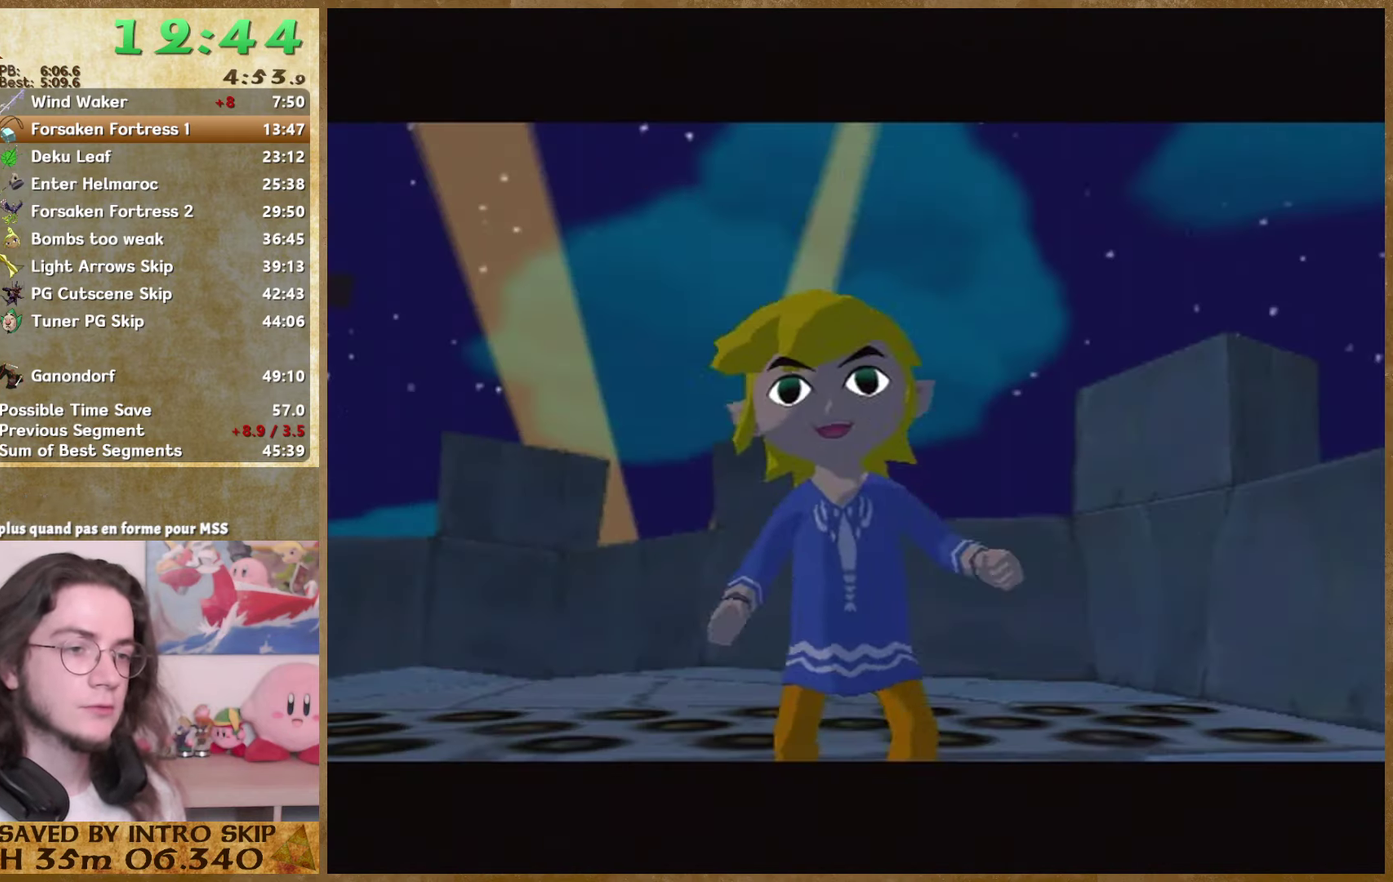
{"buttons": [], "left_stick": "down-left", "right_stick": "center"}